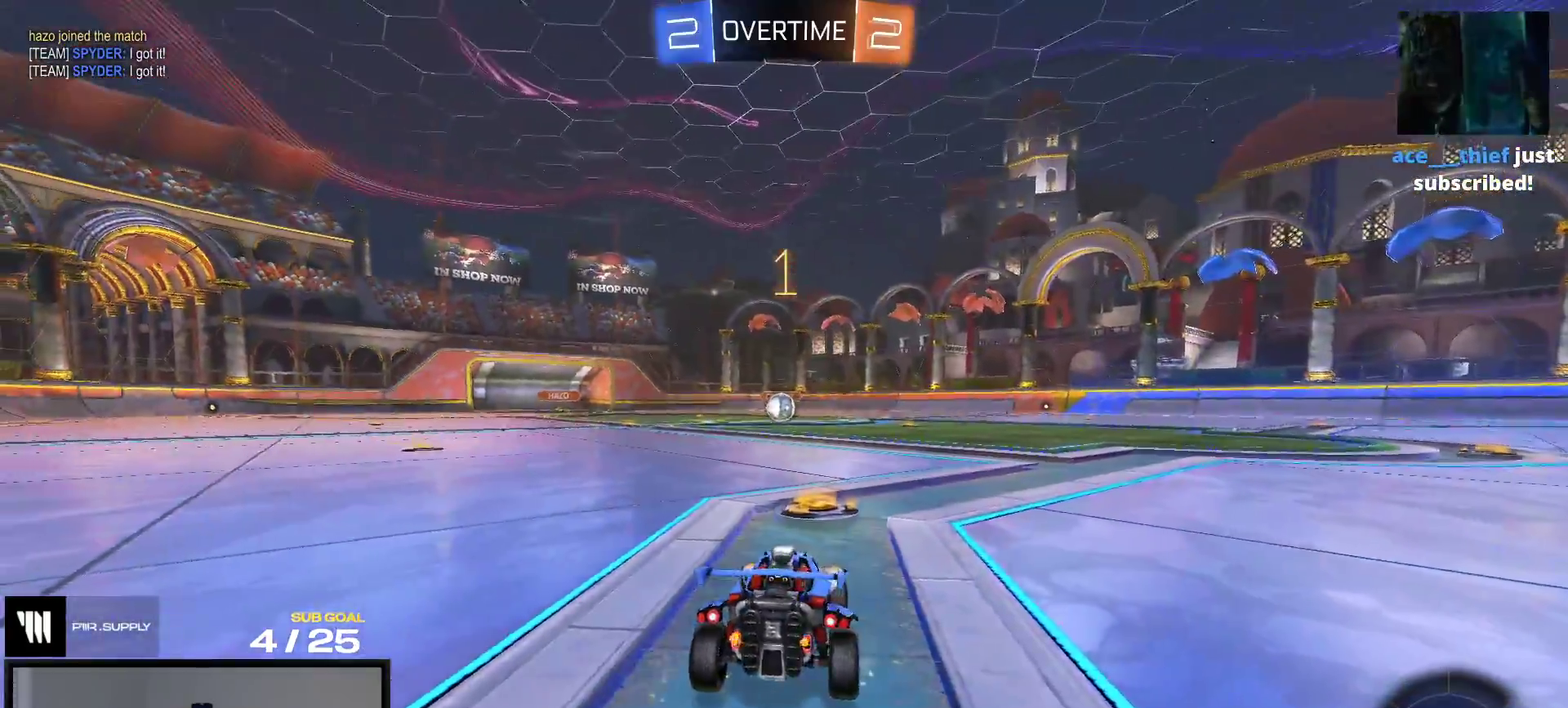
Gameplay with a controller (Xbox layout); each line is a JSON object with the inputs held at the frame after it. "events" lists button and stick changes between this image and that frame as [ms after this image, input, new state], when the widget could be followed in between. This overlay highlights the sticks when they move; stick clicks (L3 R3) are not distinguishable. Not read: L3 left_stick.
{"buttons": ["A", "R1", "R2"], "right_stick": "center", "events": [[483, "A", "down"]]}
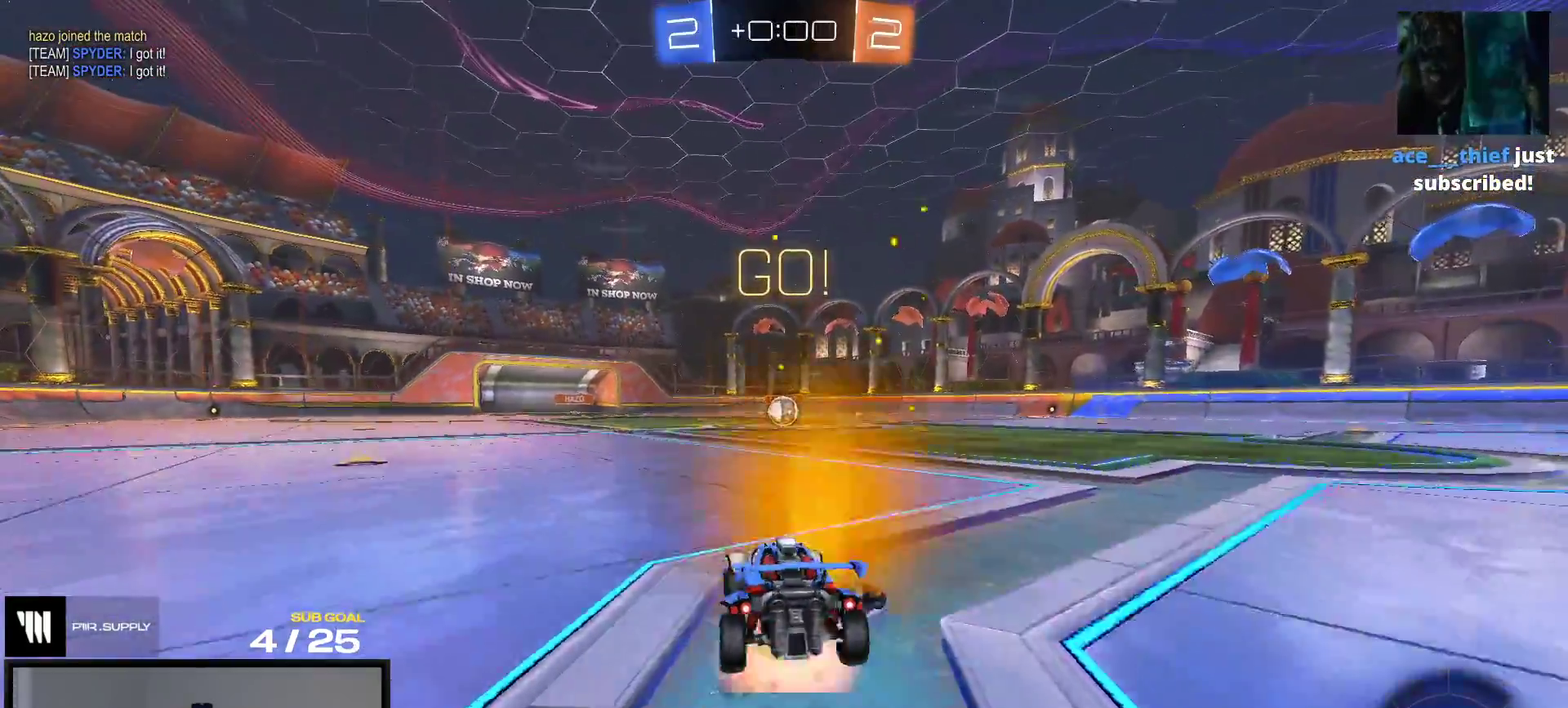
{"buttons": ["R1", "R2"], "right_stick": "center", "events": [[233, "A", "up"], [350, "Y", "down"], [467, "Y", "up"]]}
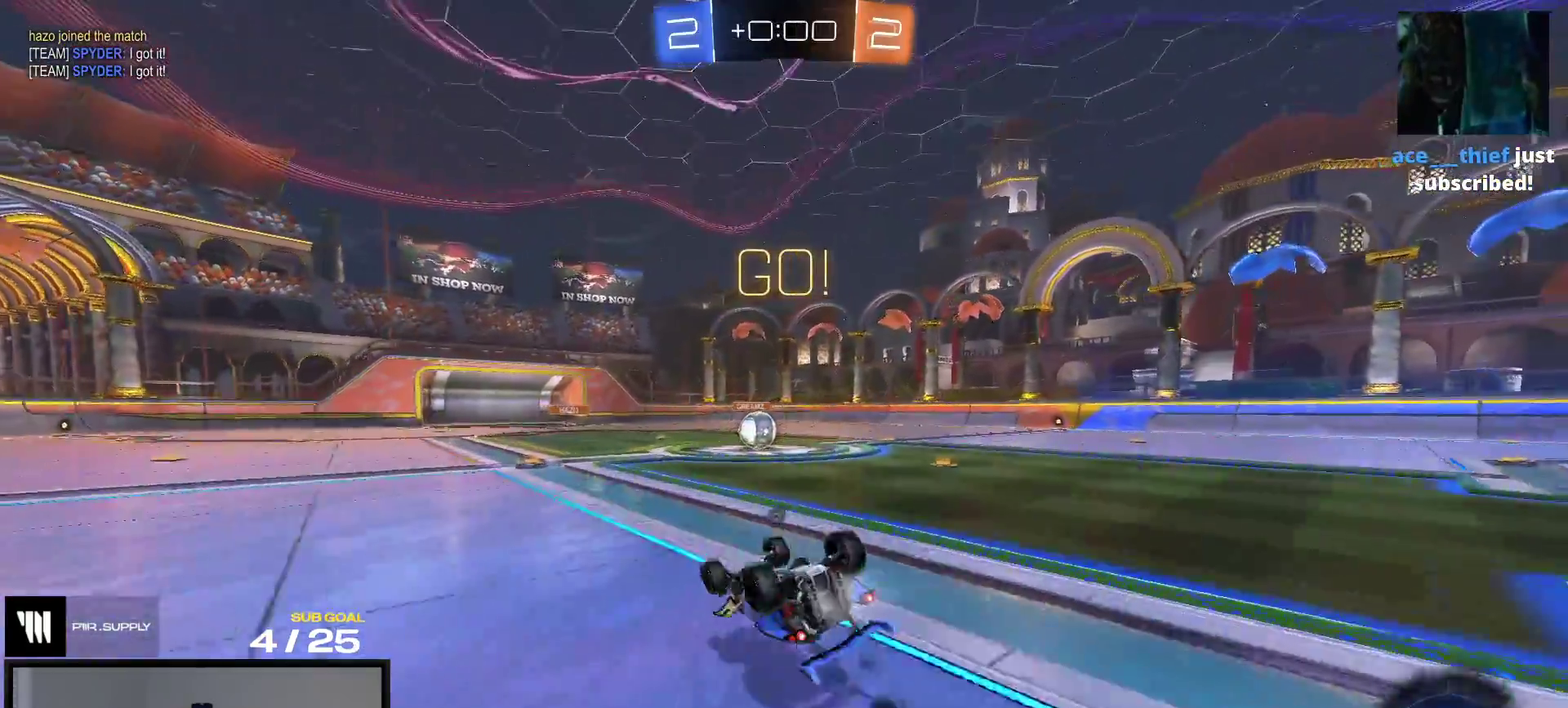
{"buttons": ["R2"], "right_stick": "center", "events": [[167, "R1", "up"], [233, "R2", "up"], [333, "R2", "down"]]}
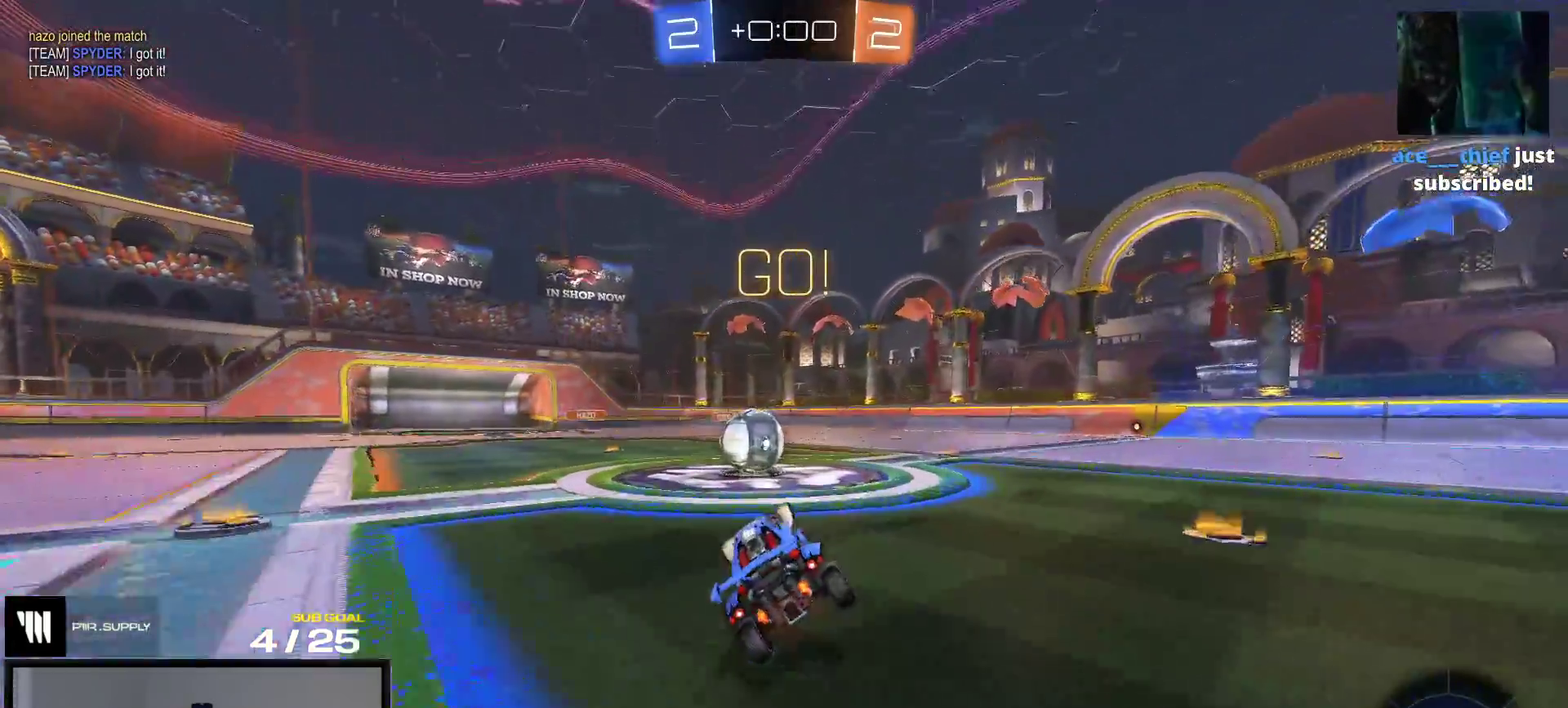
{"buttons": ["X", "R1", "R2"], "right_stick": "center", "events": [[183, "R2", "up"], [233, "R1", "down"], [483, "X", "down"], [500, "R2", "down"]]}
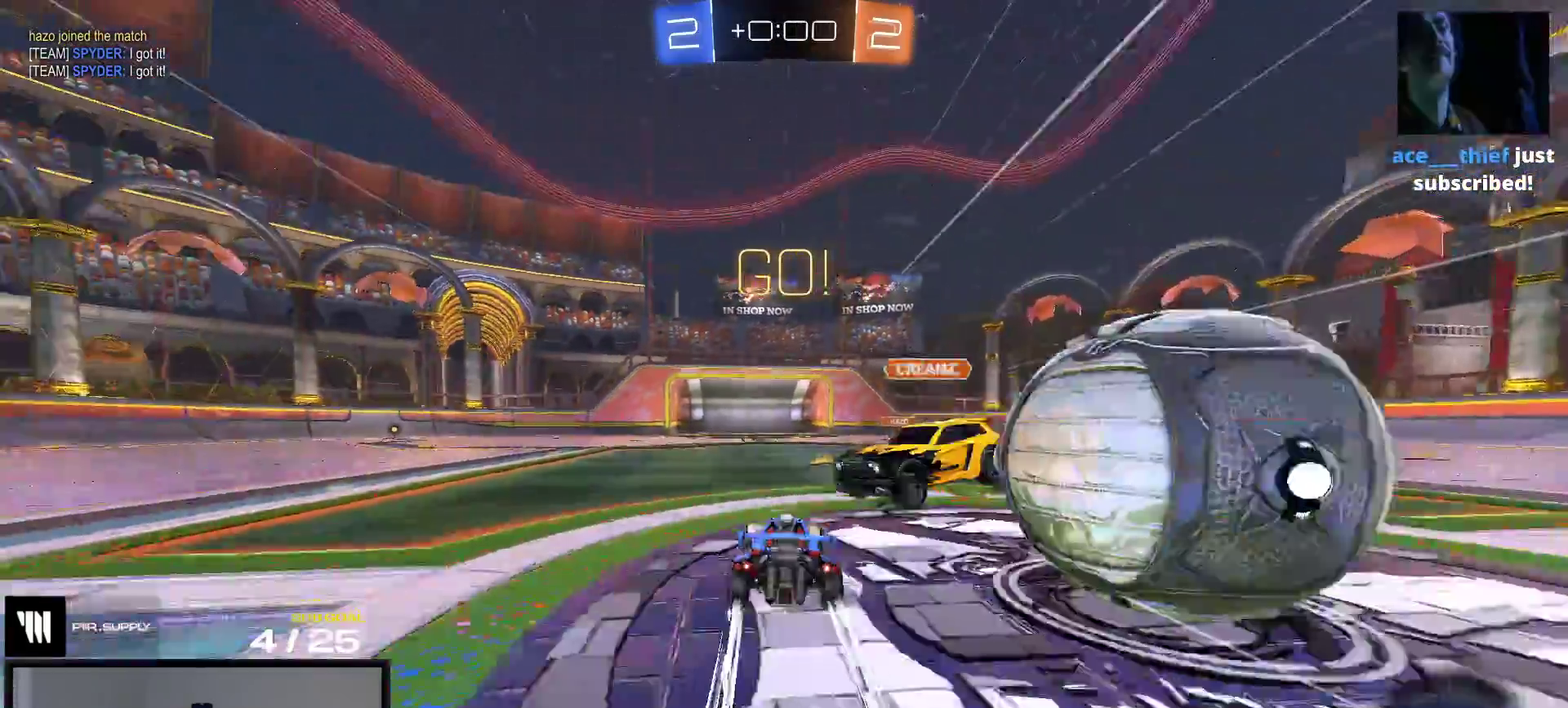
{"buttons": ["R1", "R2"], "right_stick": "center", "events": [[50, "X", "up"]]}
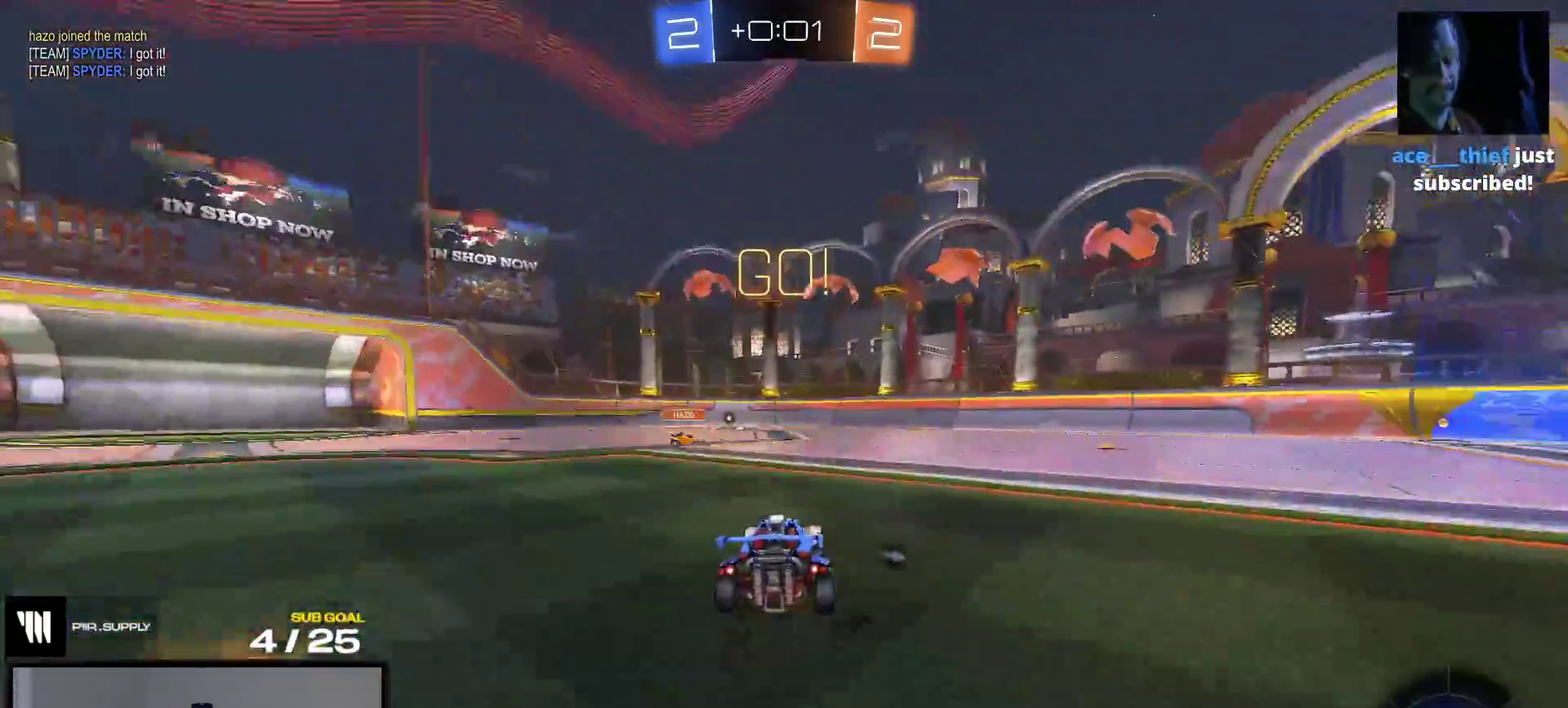
{"buttons": ["R2"], "right_stick": "center", "events": [[67, "Y", "down"], [133, "R1", "up"], [133, "Y", "up"]]}
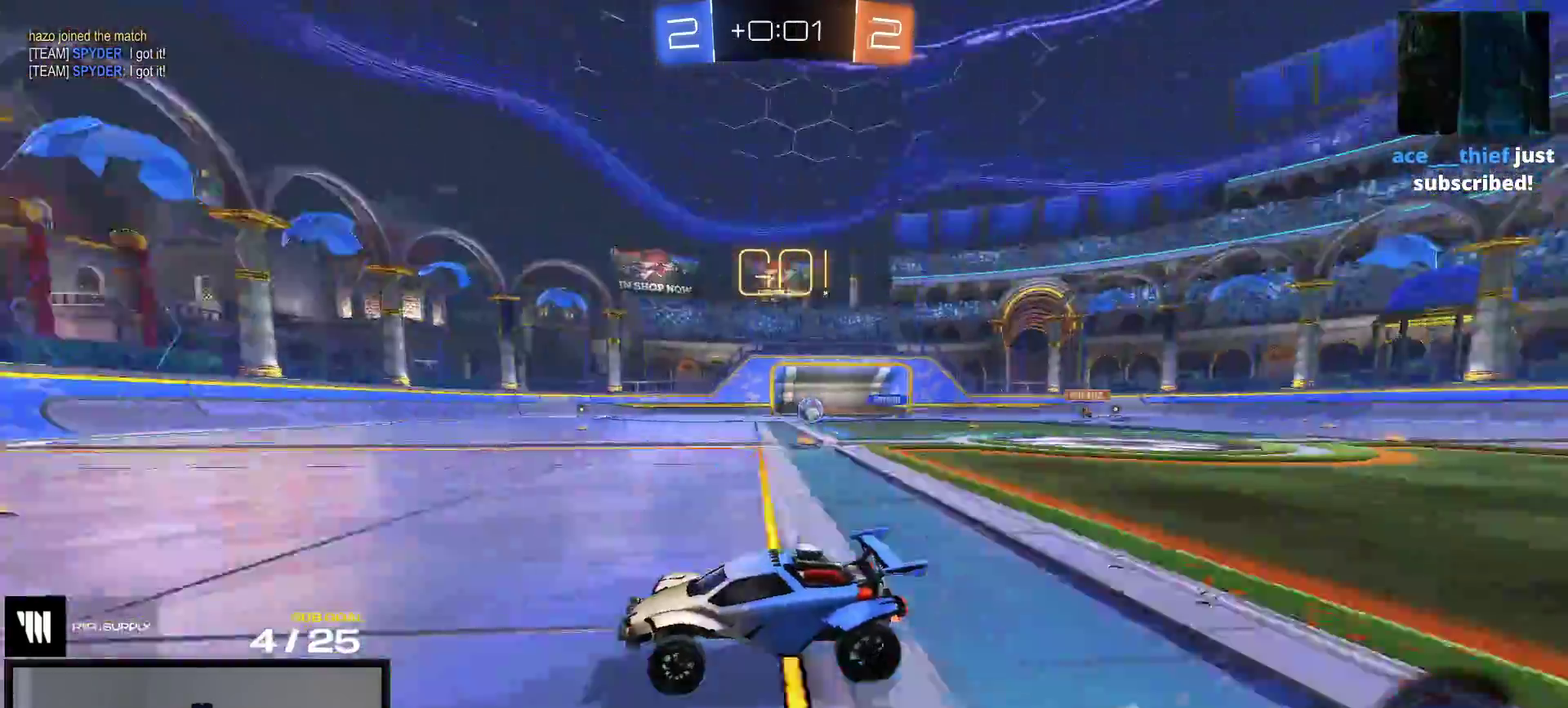
{"buttons": ["R2"], "right_stick": "center", "events": []}
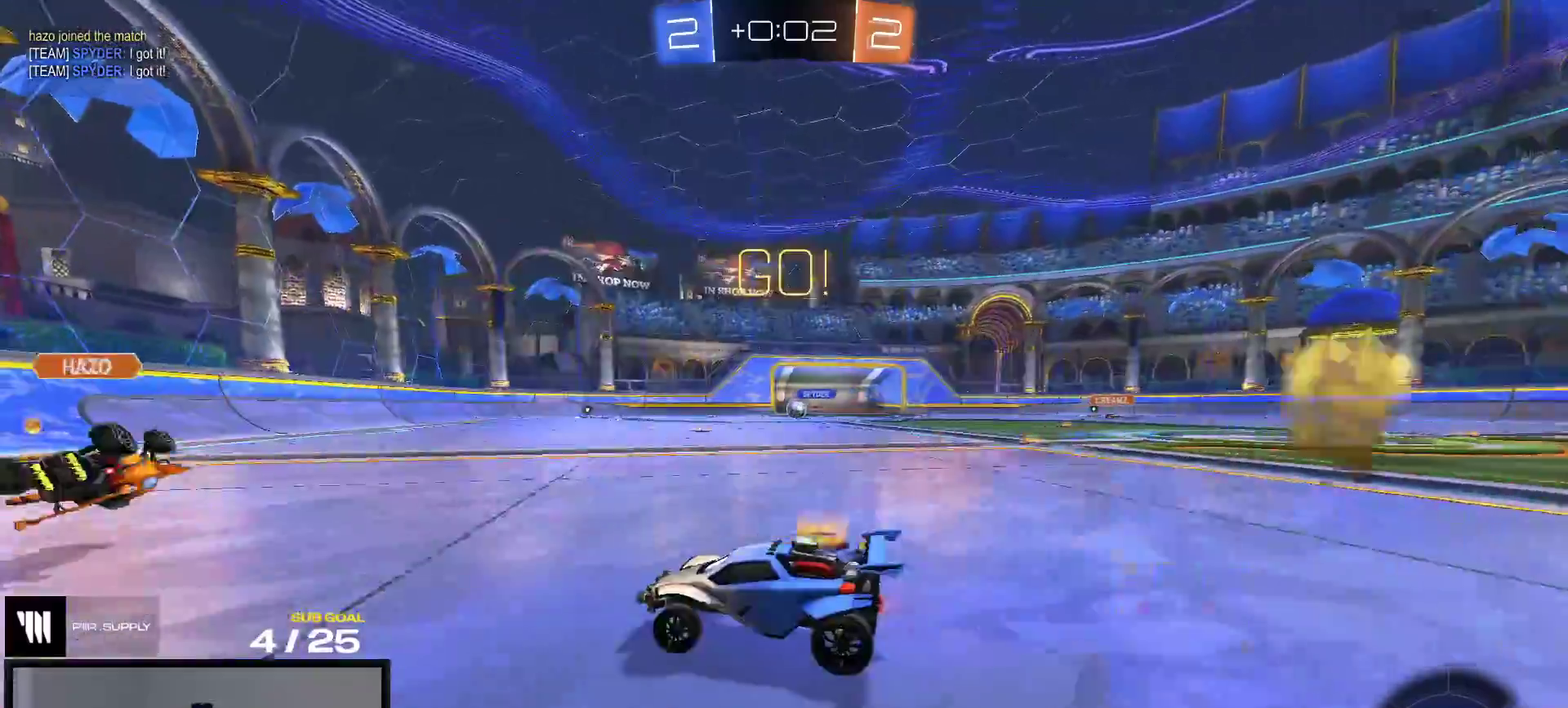
{"buttons": ["R2"], "right_stick": "center", "events": [[117, "Y", "down"], [200, "Y", "up"], [383, "Y", "down"], [450, "Y", "up"]]}
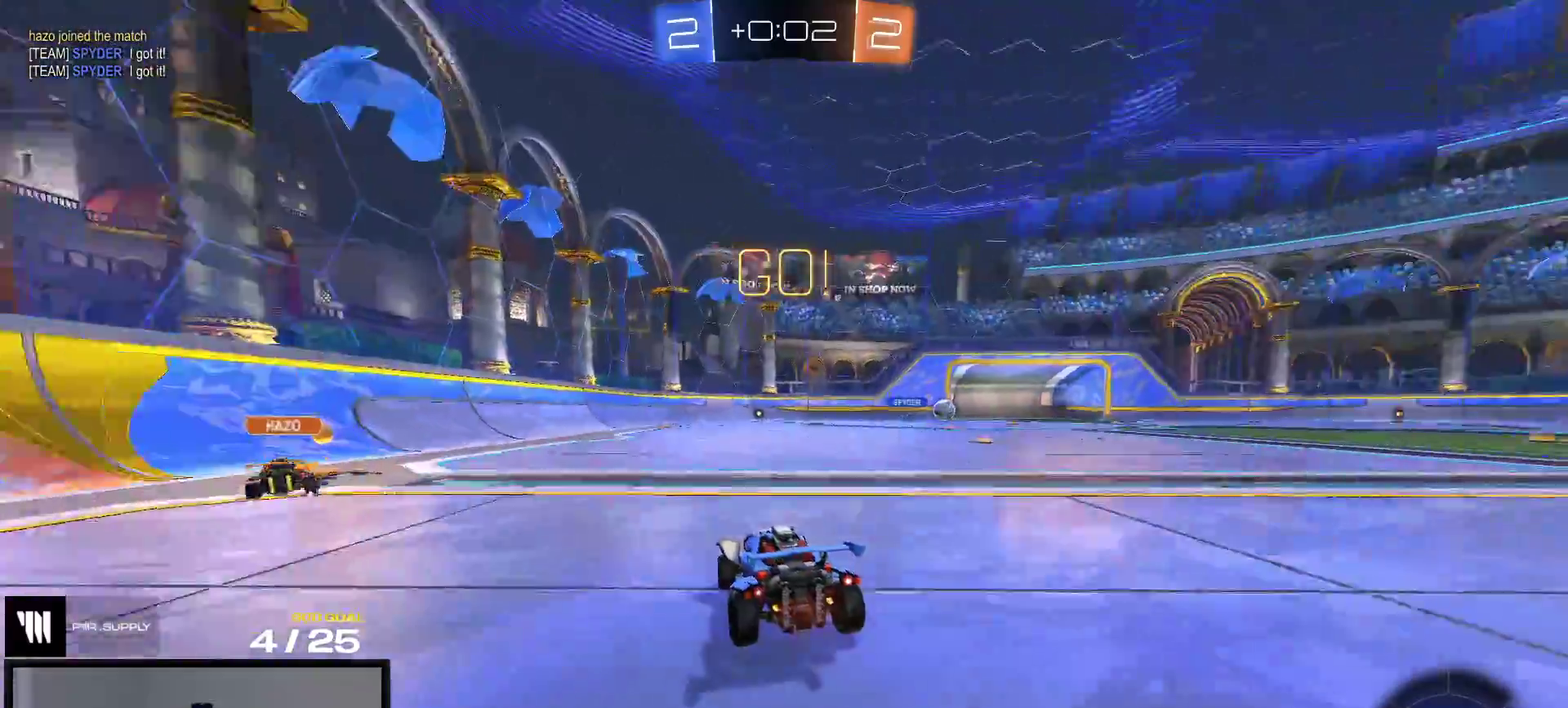
{"buttons": [], "right_stick": "center", "events": [[250, "A", "down"], [333, "R2", "up"], [433, "A", "up"]]}
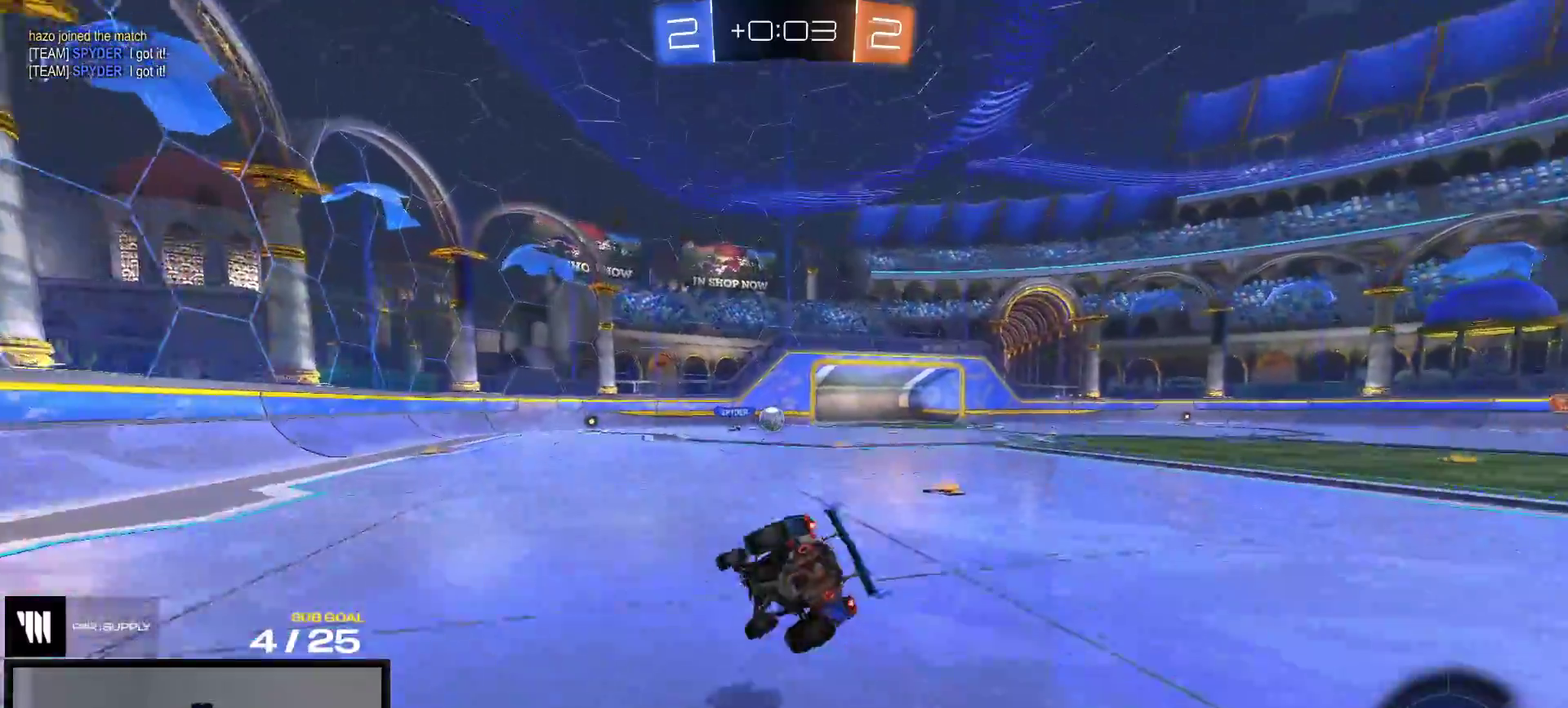
{"buttons": ["R2"], "right_stick": "center", "events": [[333, "R2", "down"]]}
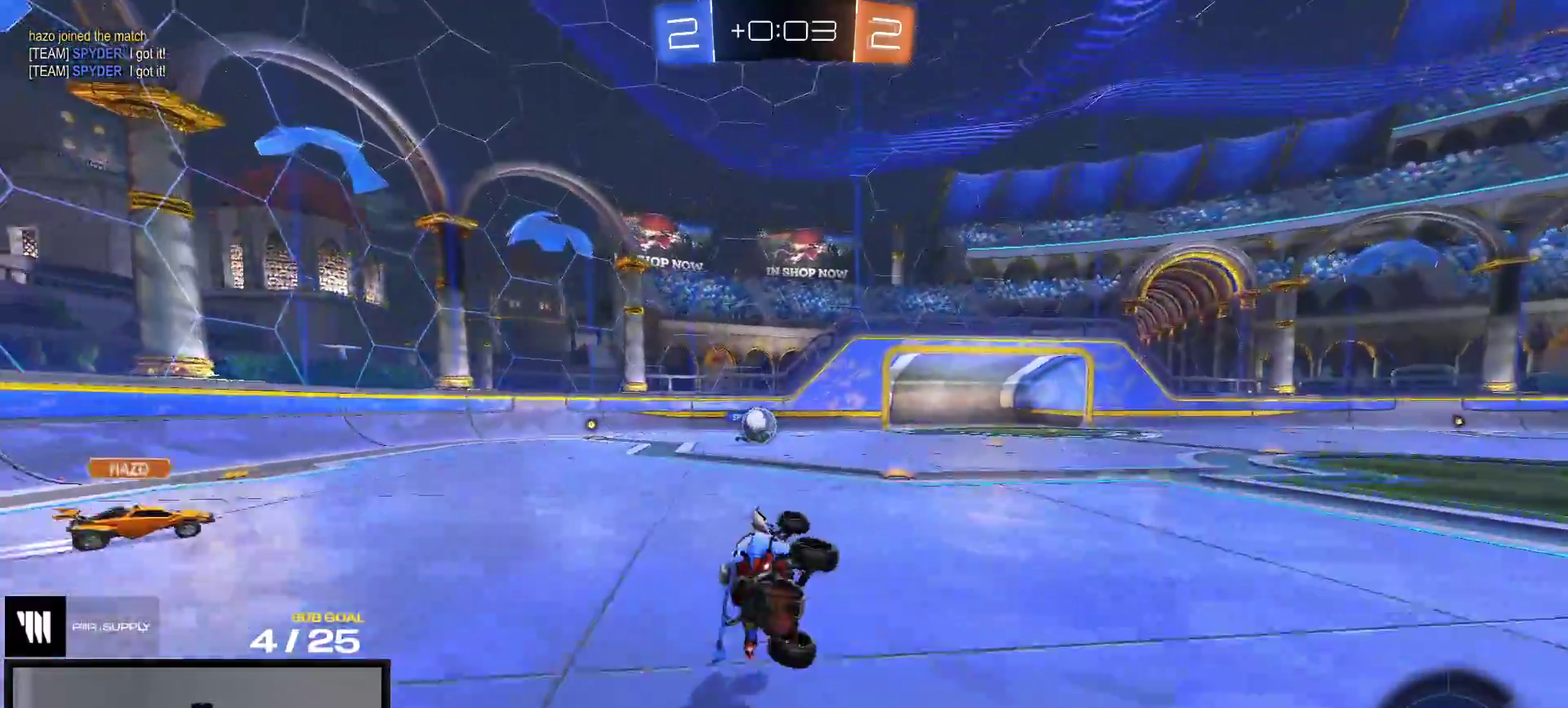
{"buttons": ["R2"], "right_stick": "center", "events": []}
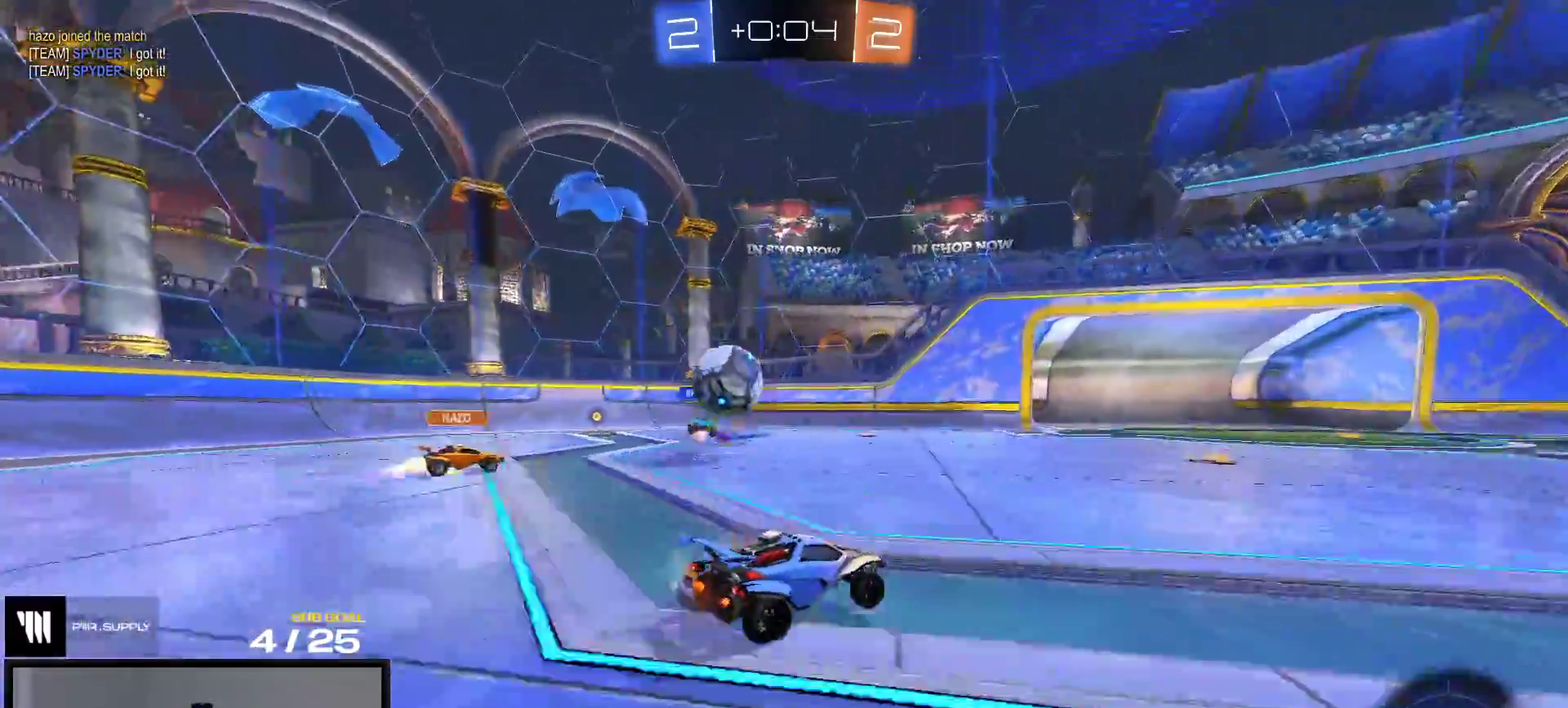
{"buttons": ["X", "R2"], "right_stick": "center", "events": [[433, "X", "down"]]}
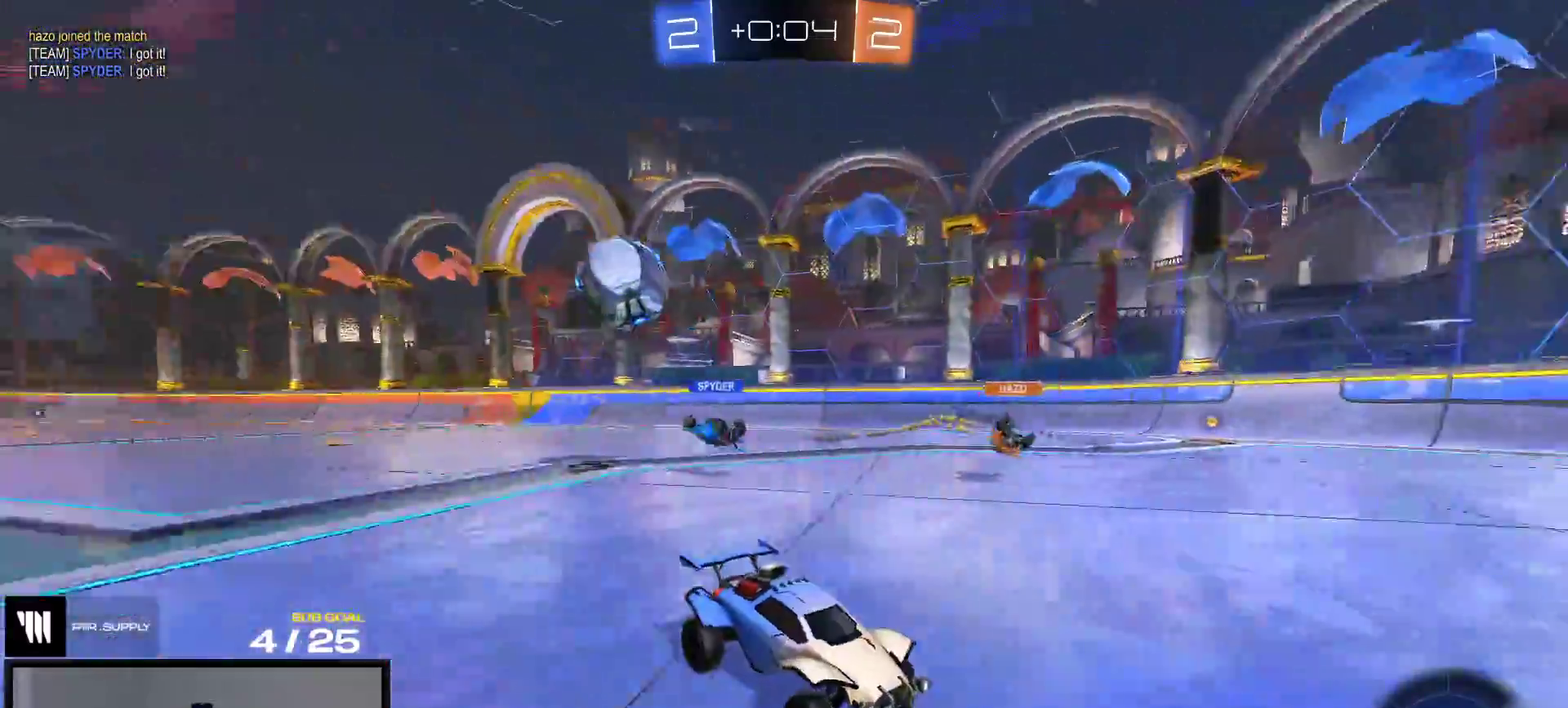
{"buttons": ["R2"], "right_stick": "center", "events": [[50, "X", "up"], [200, "X", "down"], [250, "X", "up"]]}
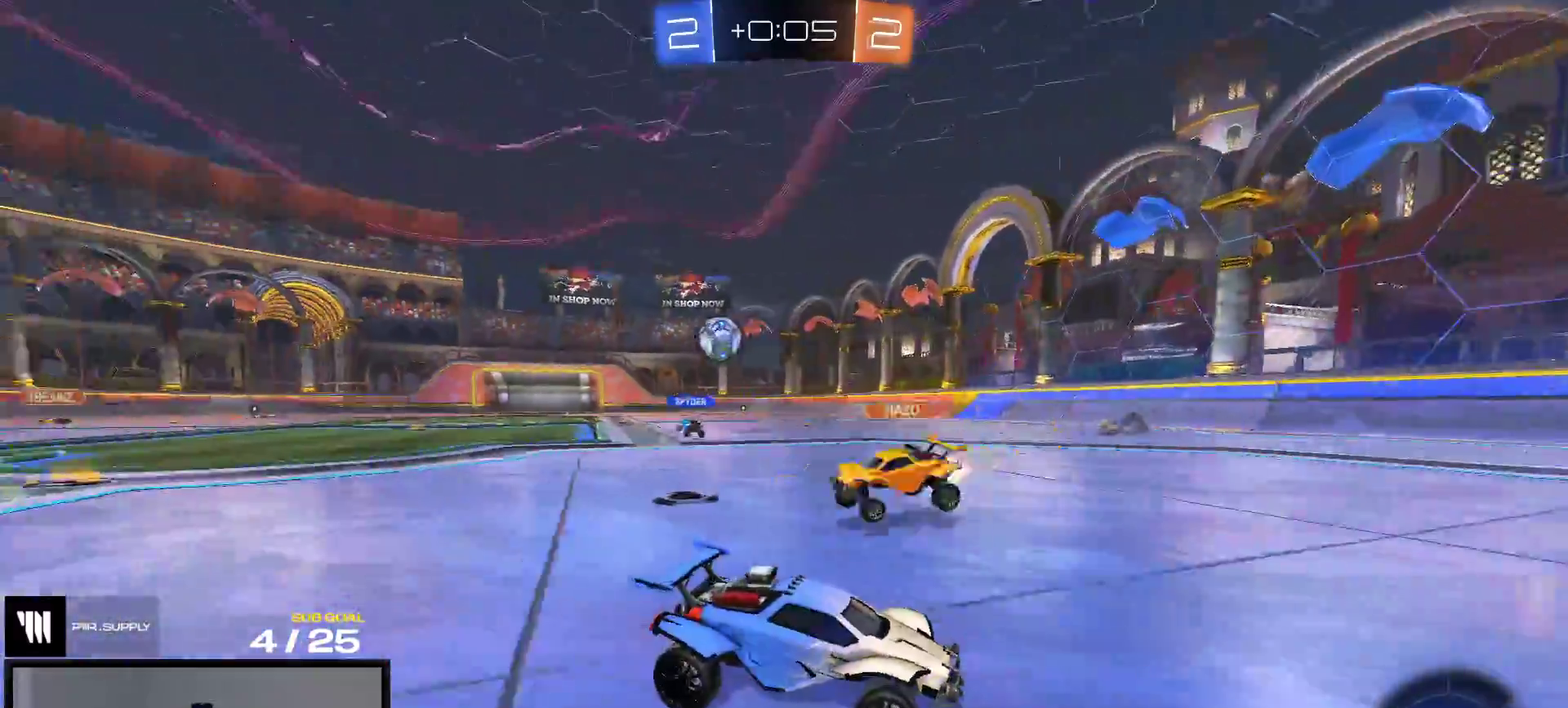
{"buttons": ["R1", "R2"], "right_stick": "center", "events": [[150, "R1", "down"]]}
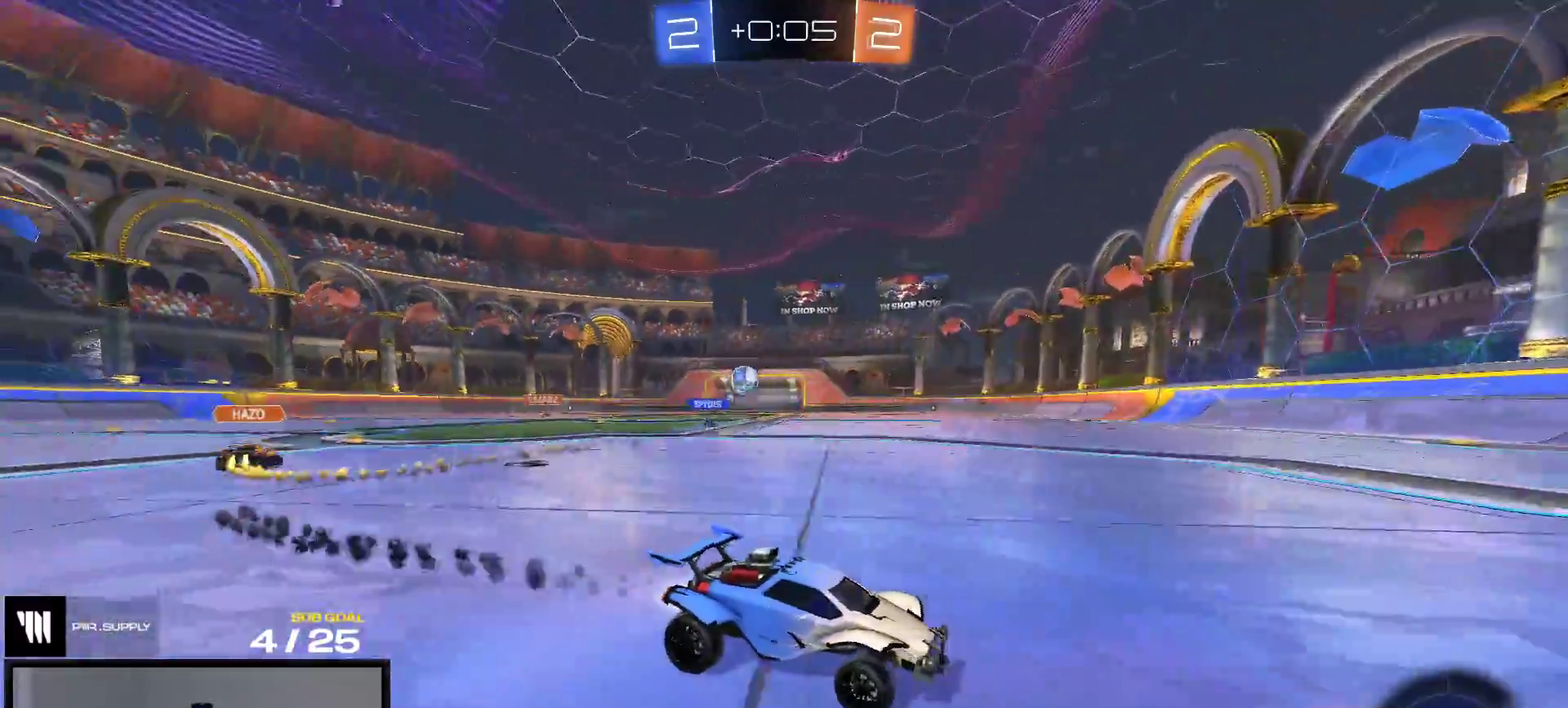
{"buttons": ["R1", "R2"], "right_stick": "center", "events": [[400, "X", "down"], [500, "X", "up"]]}
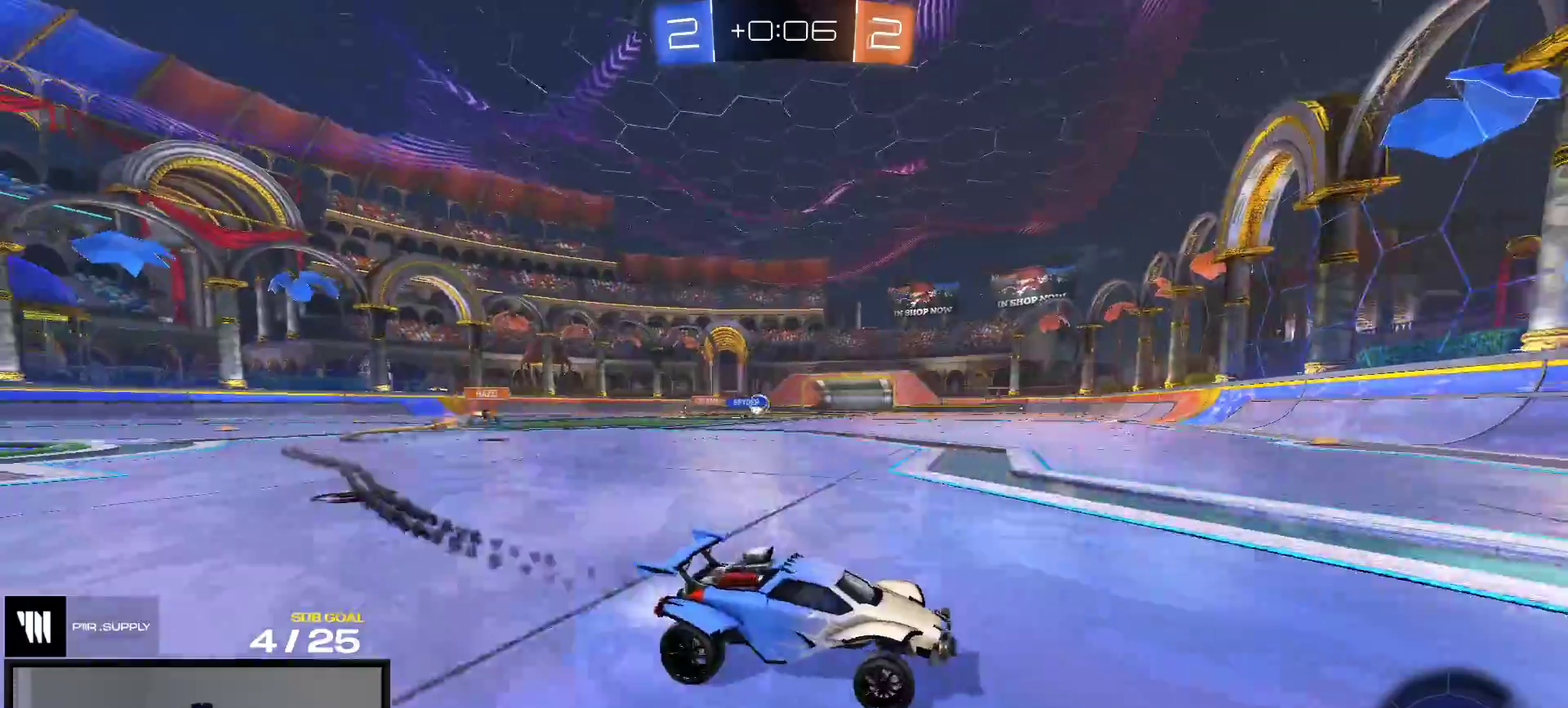
{"buttons": ["R1", "R2"], "right_stick": "center", "events": []}
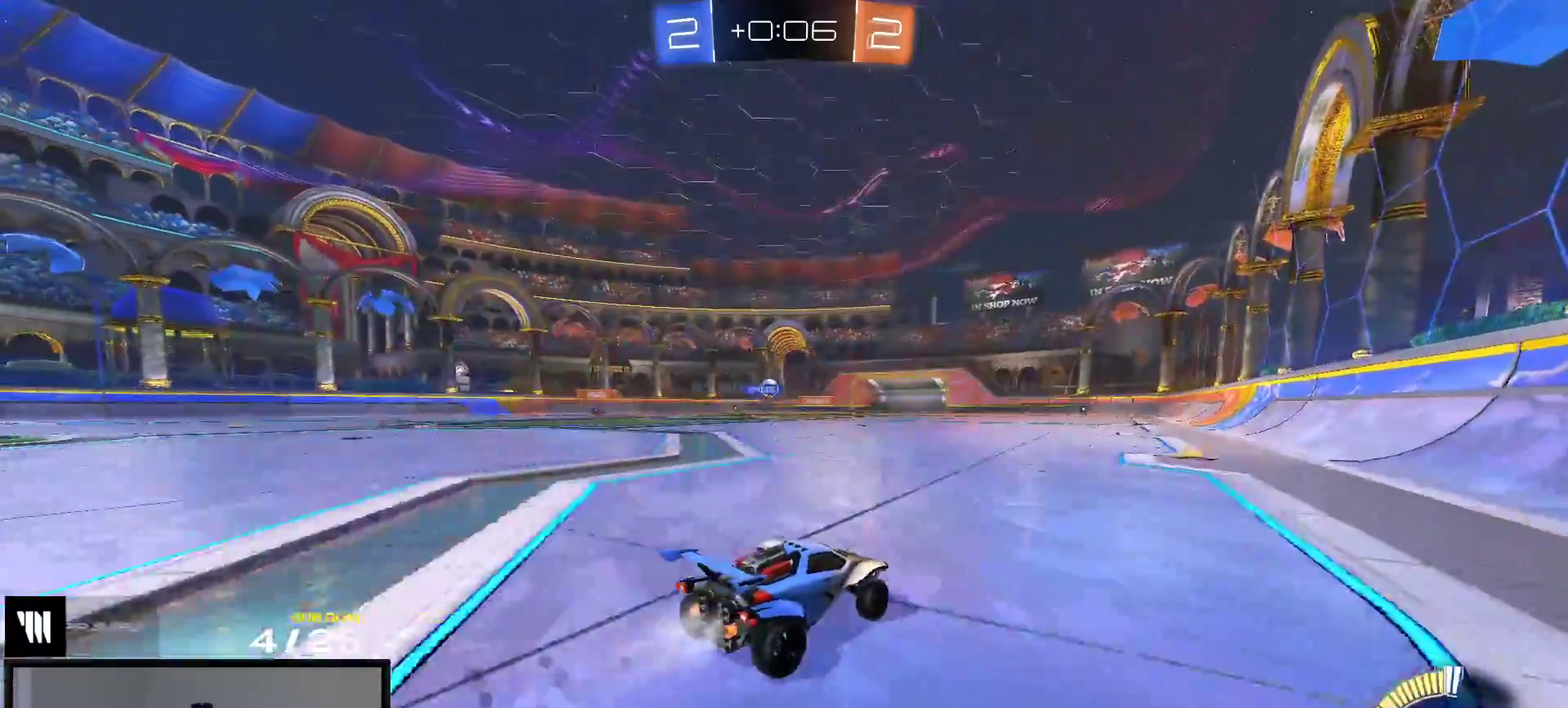
{"buttons": ["R1", "R2"], "right_stick": "center", "events": []}
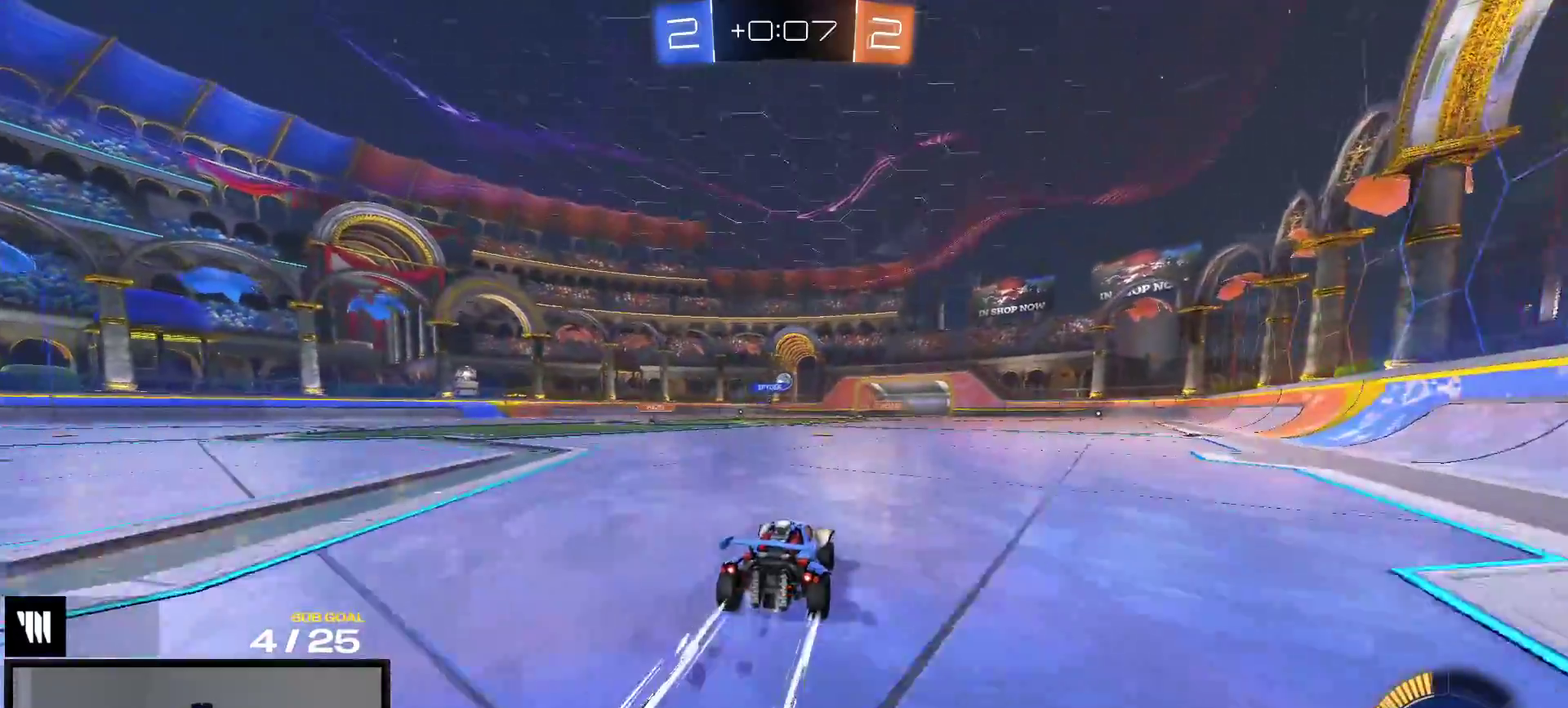
{"buttons": ["R2"], "right_stick": "center", "events": [[33, "R1", "up"]]}
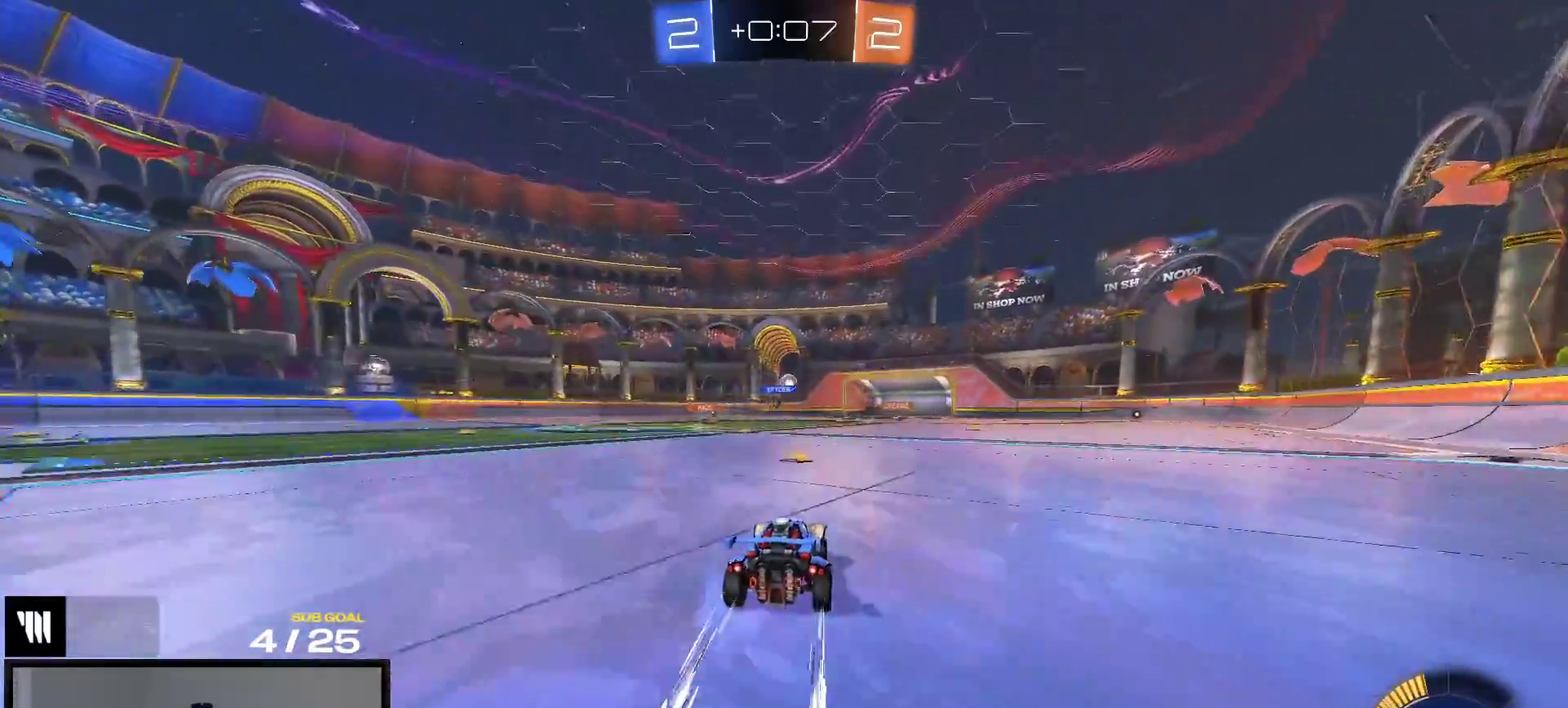
{"buttons": ["R2"], "right_stick": "center", "events": [[167, "R2", "up"], [250, "R1", "down"], [367, "R1", "up"], [483, "R2", "down"]]}
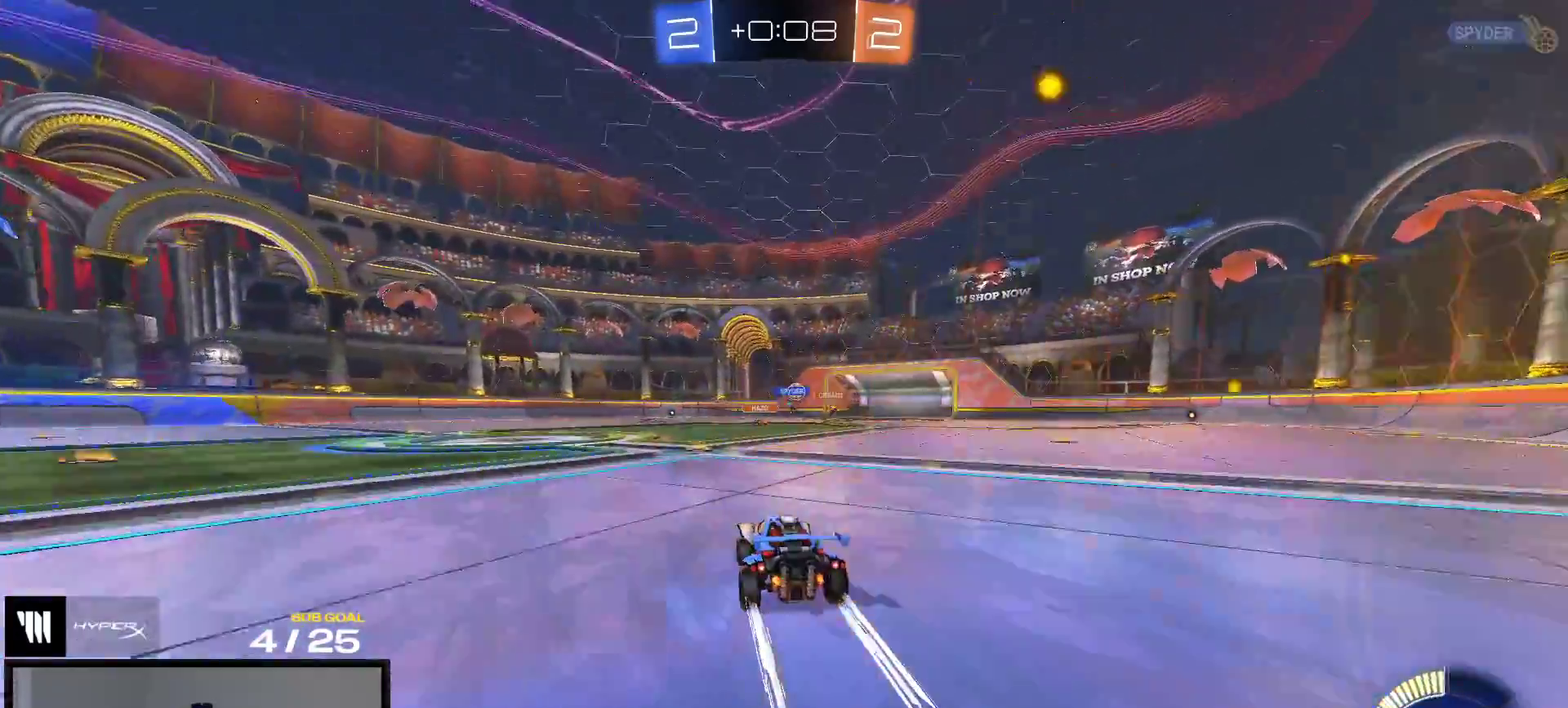
{"buttons": [], "right_stick": "center"}
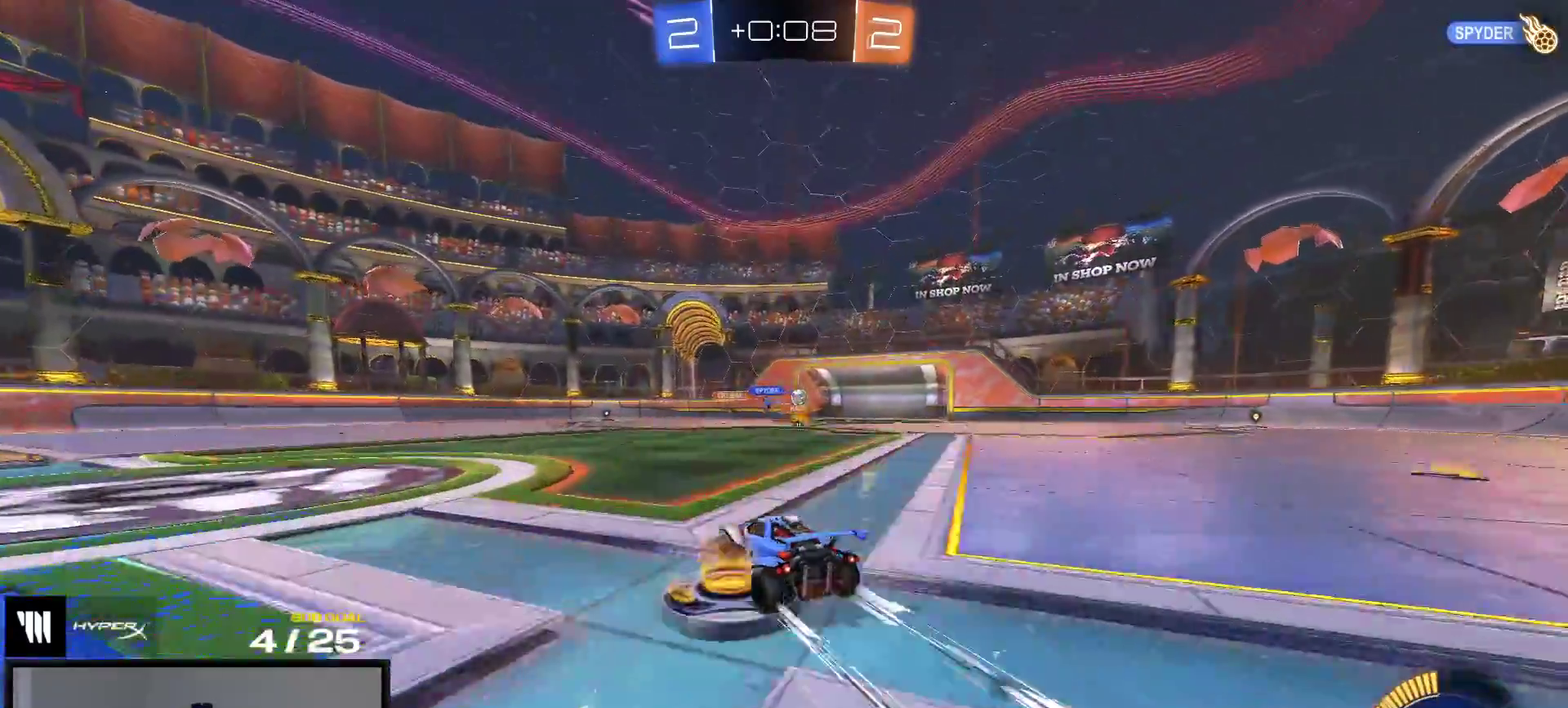
{"buttons": ["R2"], "right_stick": "center", "events": [[133, "R2", "down"]]}
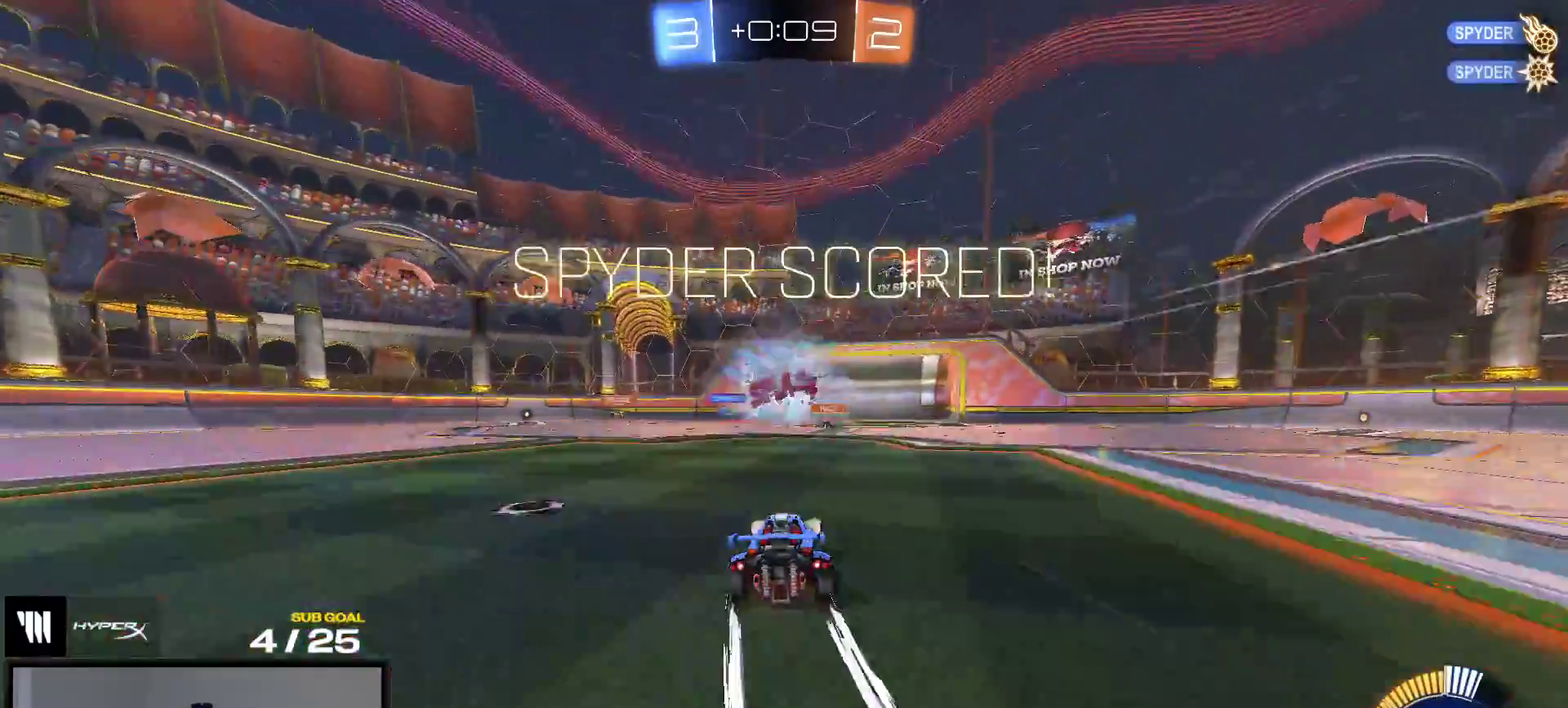
{"buttons": ["A", "R2"], "right_stick": "center", "events": [[17, "R2", "up"], [150, "SELECT", "down"], [250, "R2", "down"], [267, "SELECT", "up"], [267, "Y", "down"], [367, "Y", "up"], [450, "A", "down"]]}
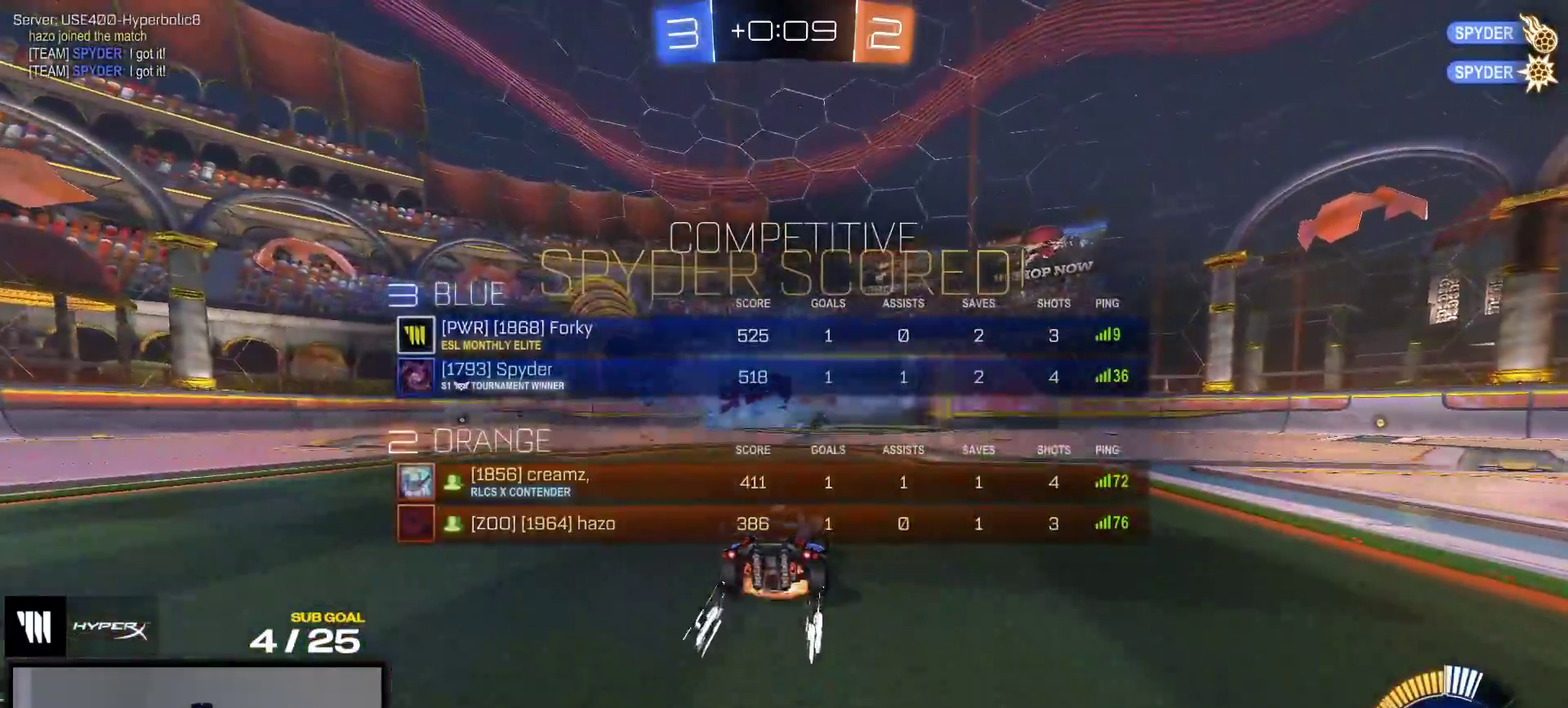
{"buttons": ["R1"], "right_stick": "center"}
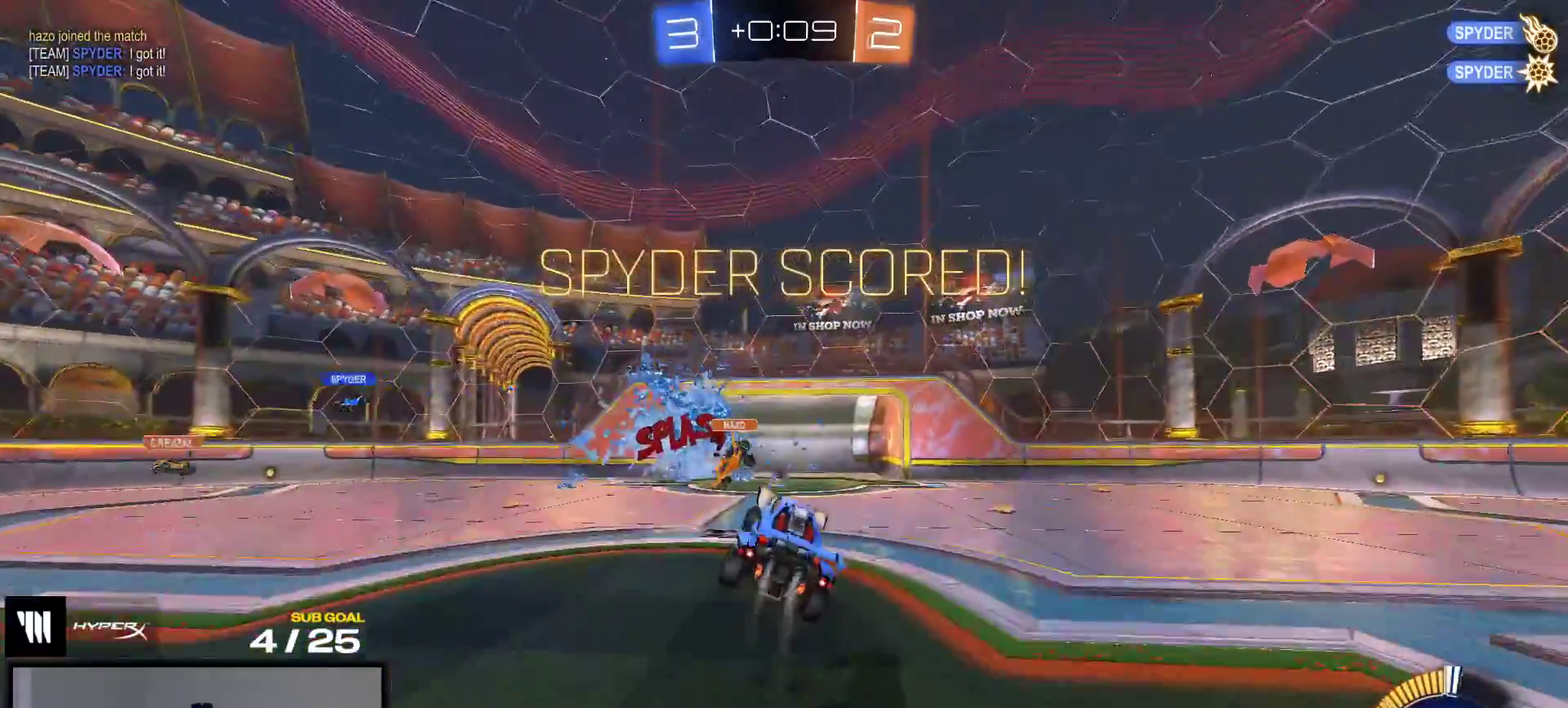
{"buttons": ["R1"], "right_stick": "center", "events": []}
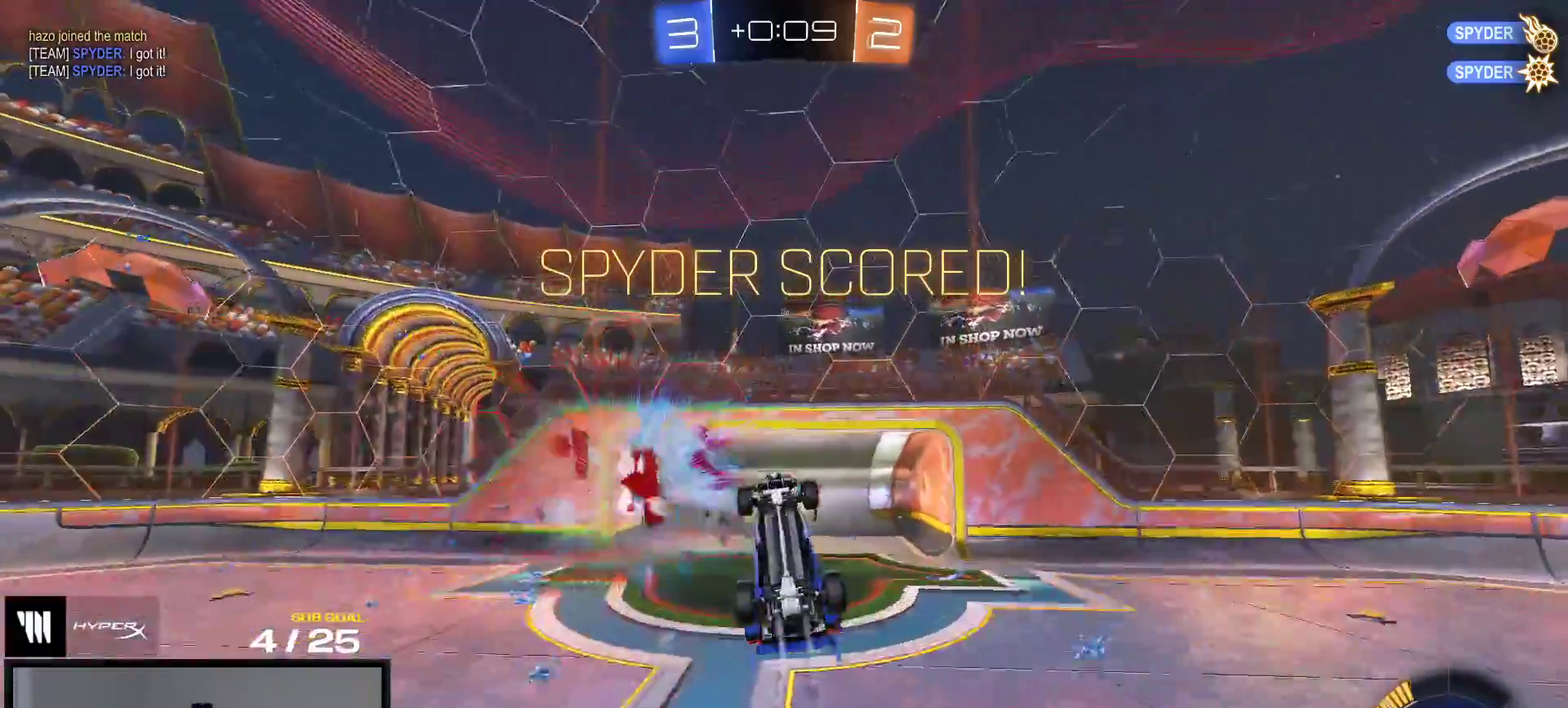
{"buttons": [], "right_stick": "center", "events": [[400, "R1", "up"]]}
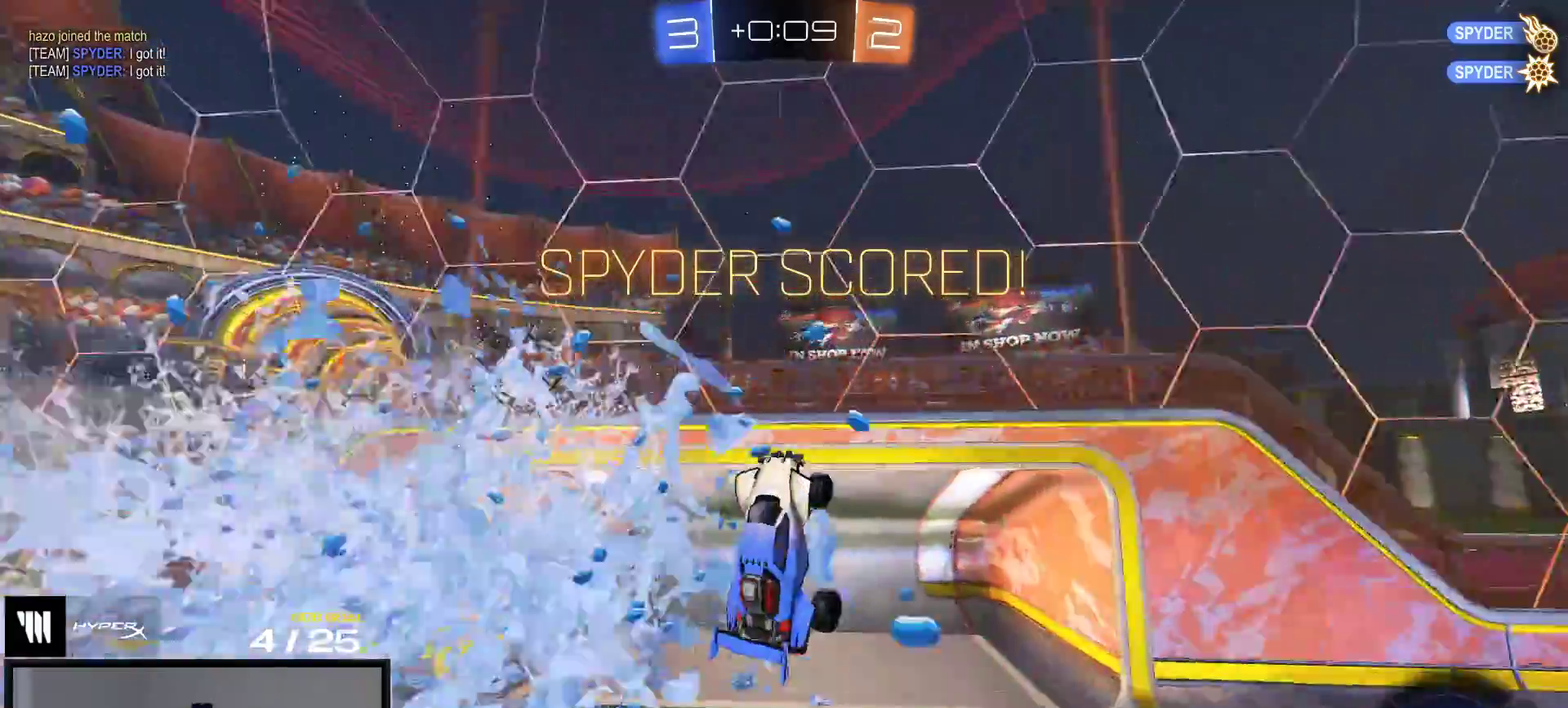
{"buttons": [], "right_stick": "center", "events": [[217, "R1", "down"], [317, "R1", "up"]]}
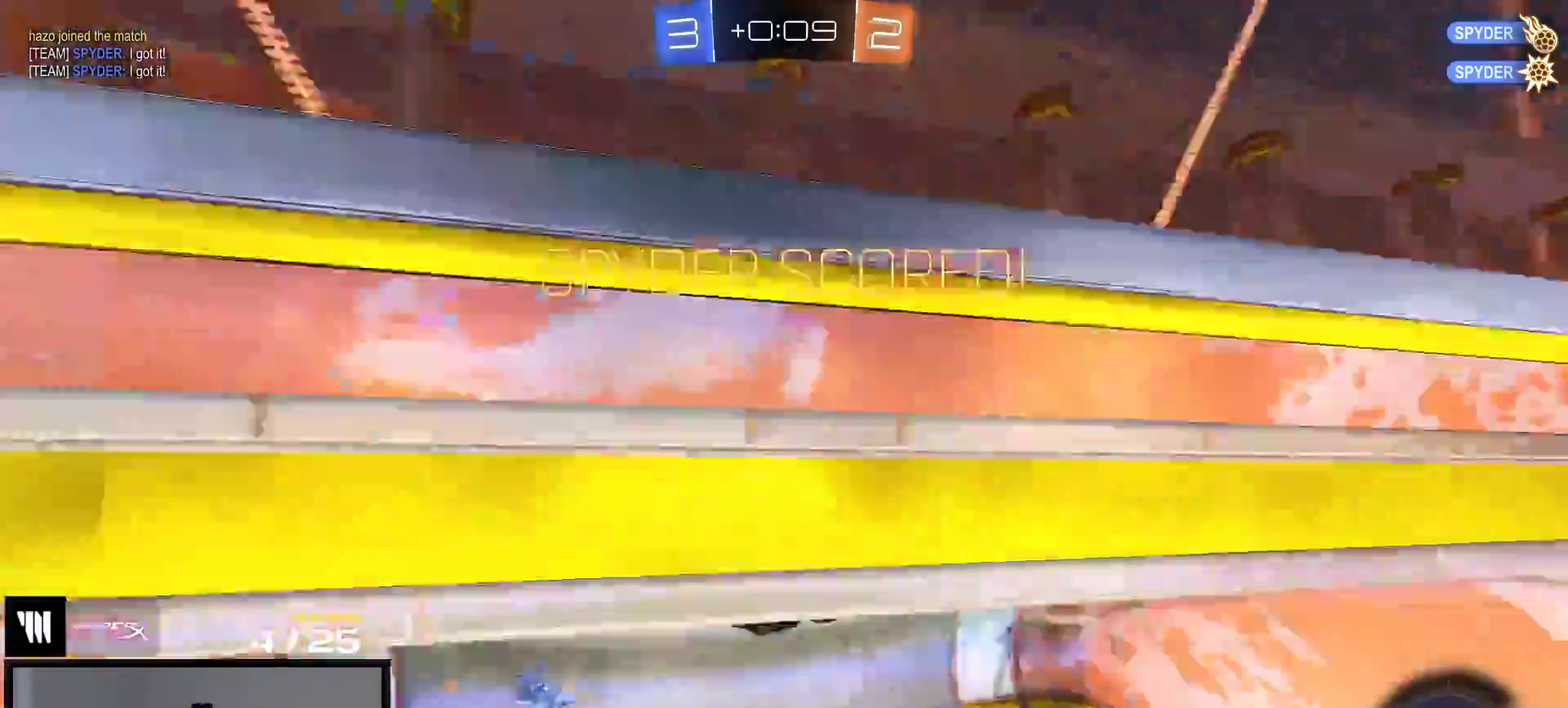
{"buttons": ["L2", "SELECT"], "right_stick": "center", "events": [[17, "L2", "down"], [367, "SELECT", "down"]]}
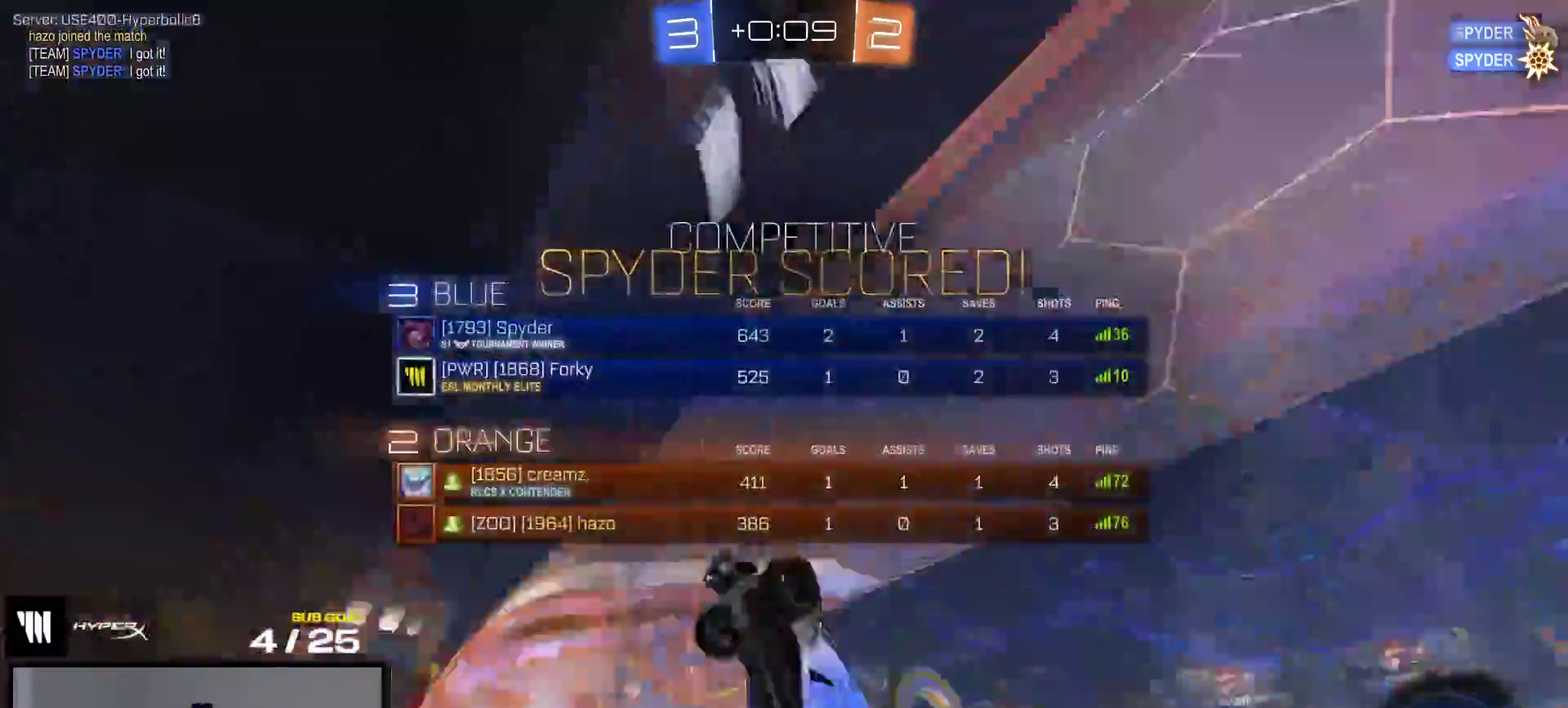
{"buttons": [], "right_stick": "center", "events": [[317, "SELECT", "up"], [367, "L2", "up"]]}